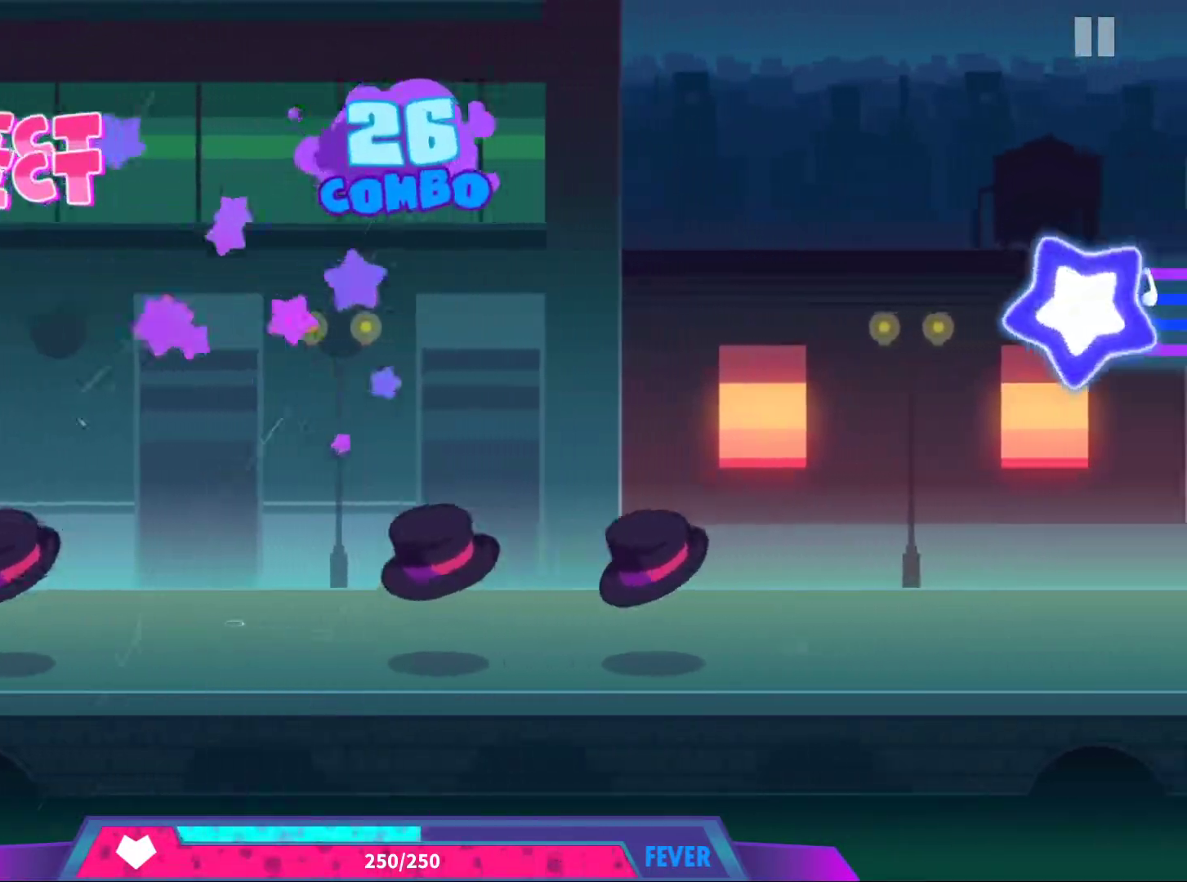
Gameplay with a controller (Xbox layout); each line is a JSON object with the inputs held at the frame after it. "events" lists button and stick changes between this image and that frame as [ms after this image, input, new state], when the widget could be followed in between. Not read: right_stick.
{"buttons": [], "left_stick": "center", "events": [[50, "A", "down"], [167, "A", "up"], [383, "A", "down"], [483, "A", "up"]]}
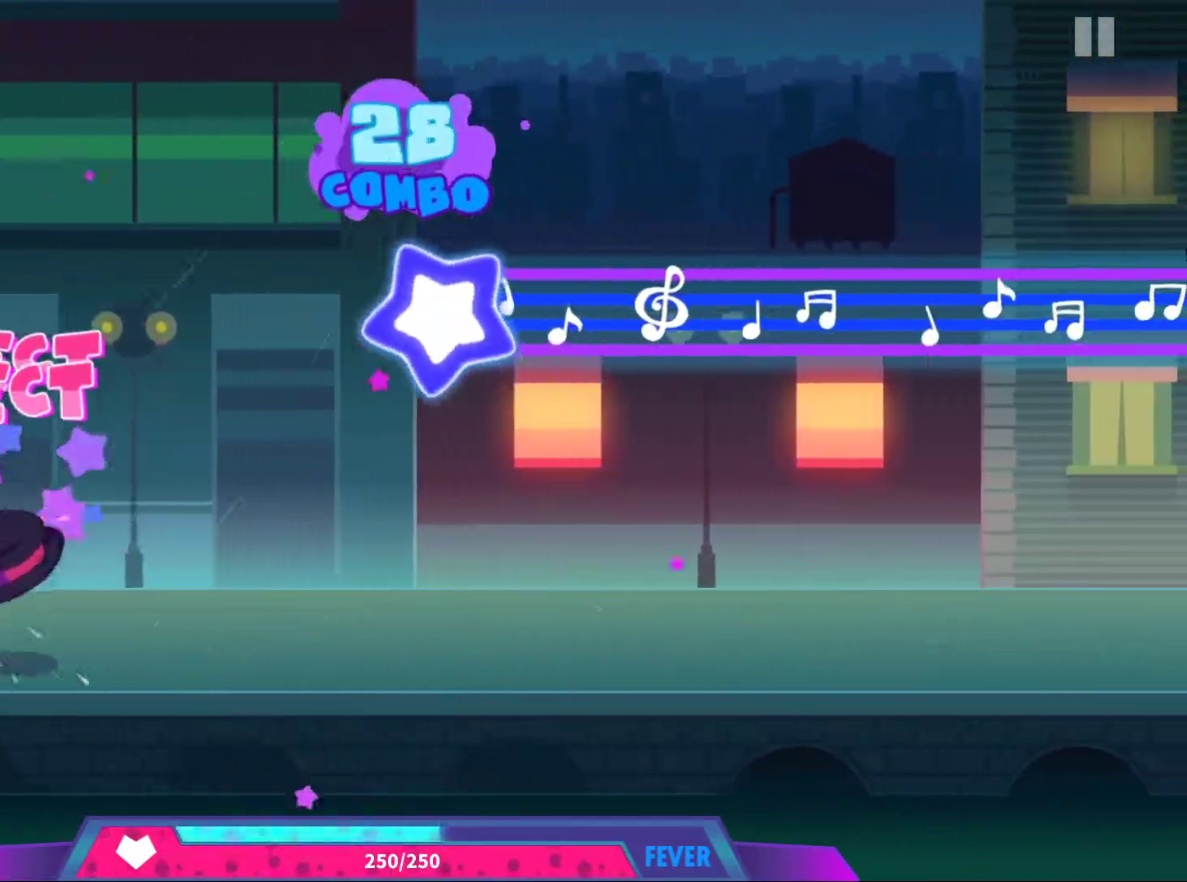
{"buttons": ["DPAD_UP"], "left_stick": "center", "events": [[50, "A", "down"], [167, "A", "up"], [400, "DPAD_UP", "down"]]}
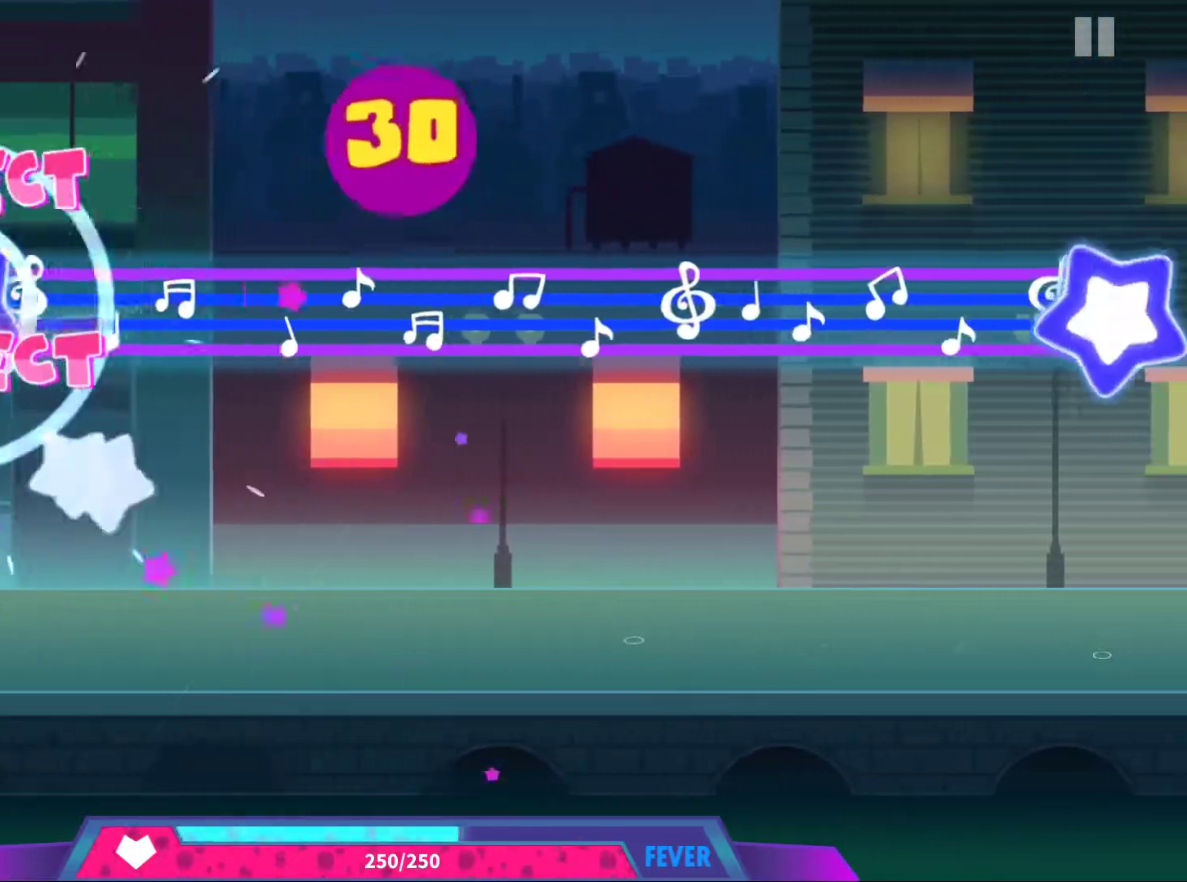
{"buttons": ["DPAD_UP"], "left_stick": "center", "events": []}
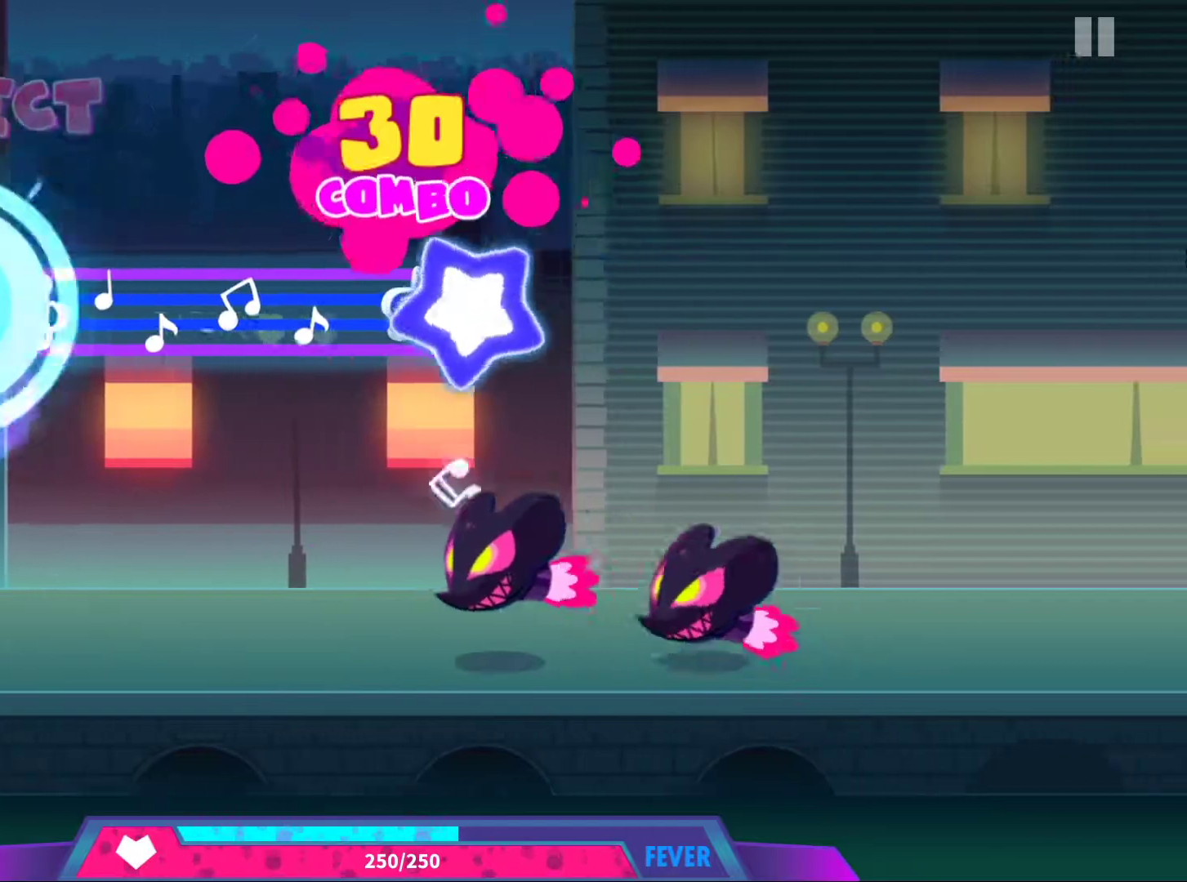
{"buttons": ["A", "DPAD_UP"], "left_stick": "center", "events": [[417, "A", "down"]]}
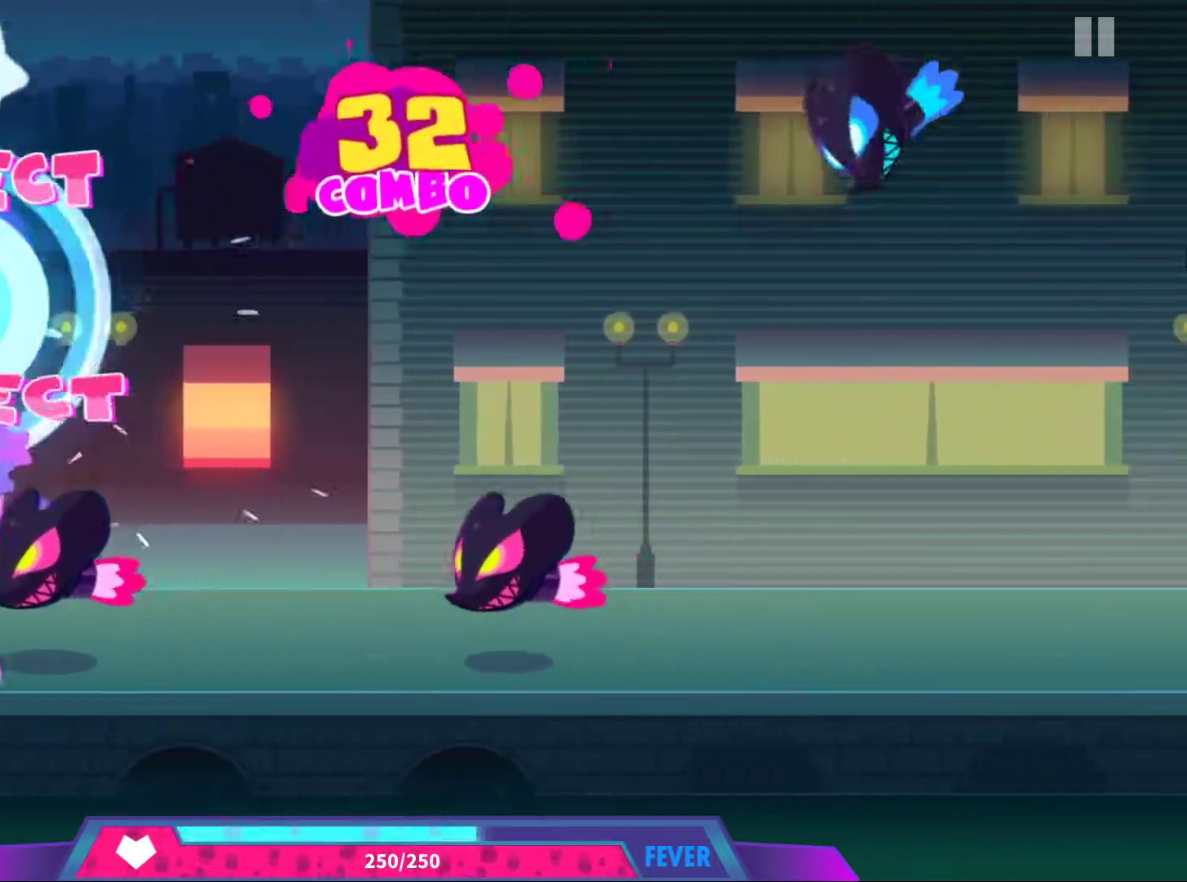
{"buttons": ["A"], "left_stick": "center", "events": [[17, "DPAD_UP", "up"], [33, "A", "up"], [83, "A", "down"], [200, "A", "up"], [417, "A", "down"]]}
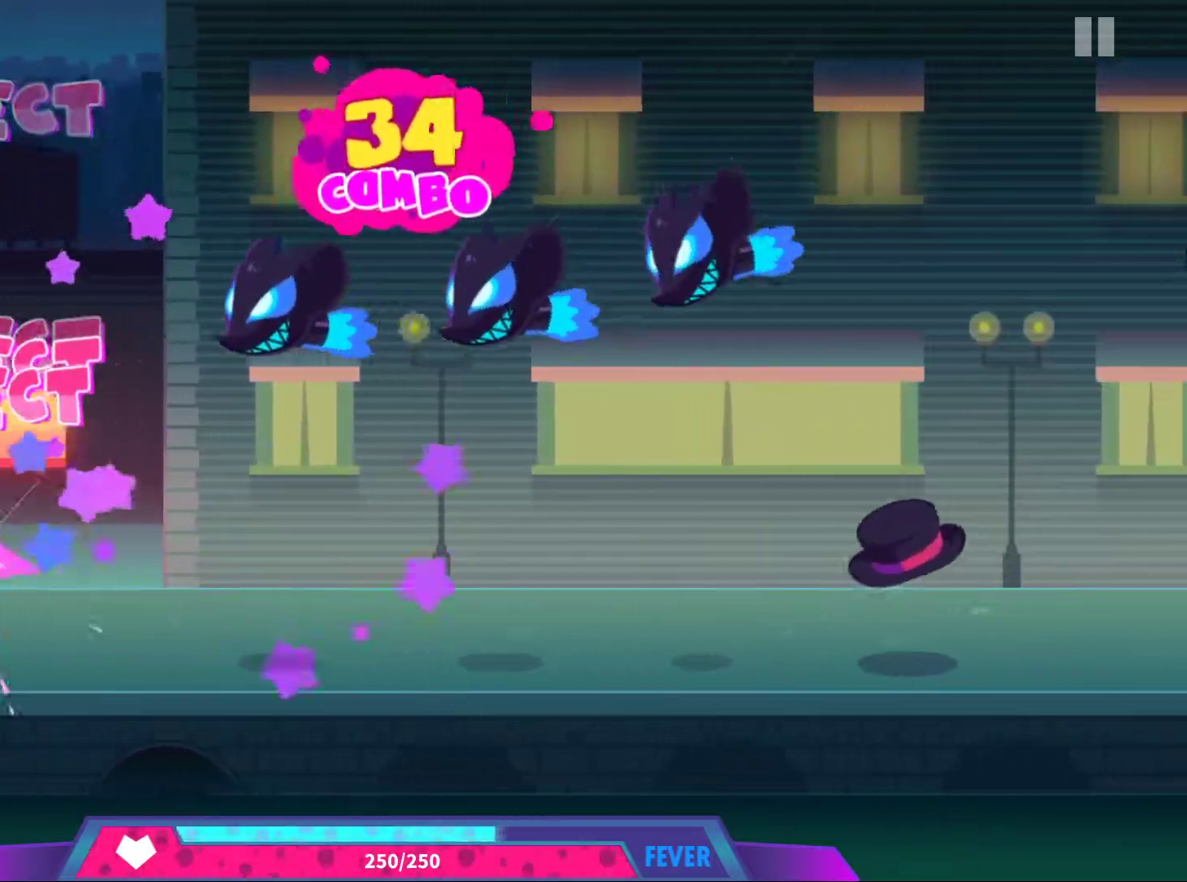
{"buttons": ["DPAD_UP"], "left_stick": "center", "events": [[33, "A", "up"], [267, "DPAD_UP", "down"], [350, "DPAD_UP", "up"], [433, "DPAD_UP", "down"]]}
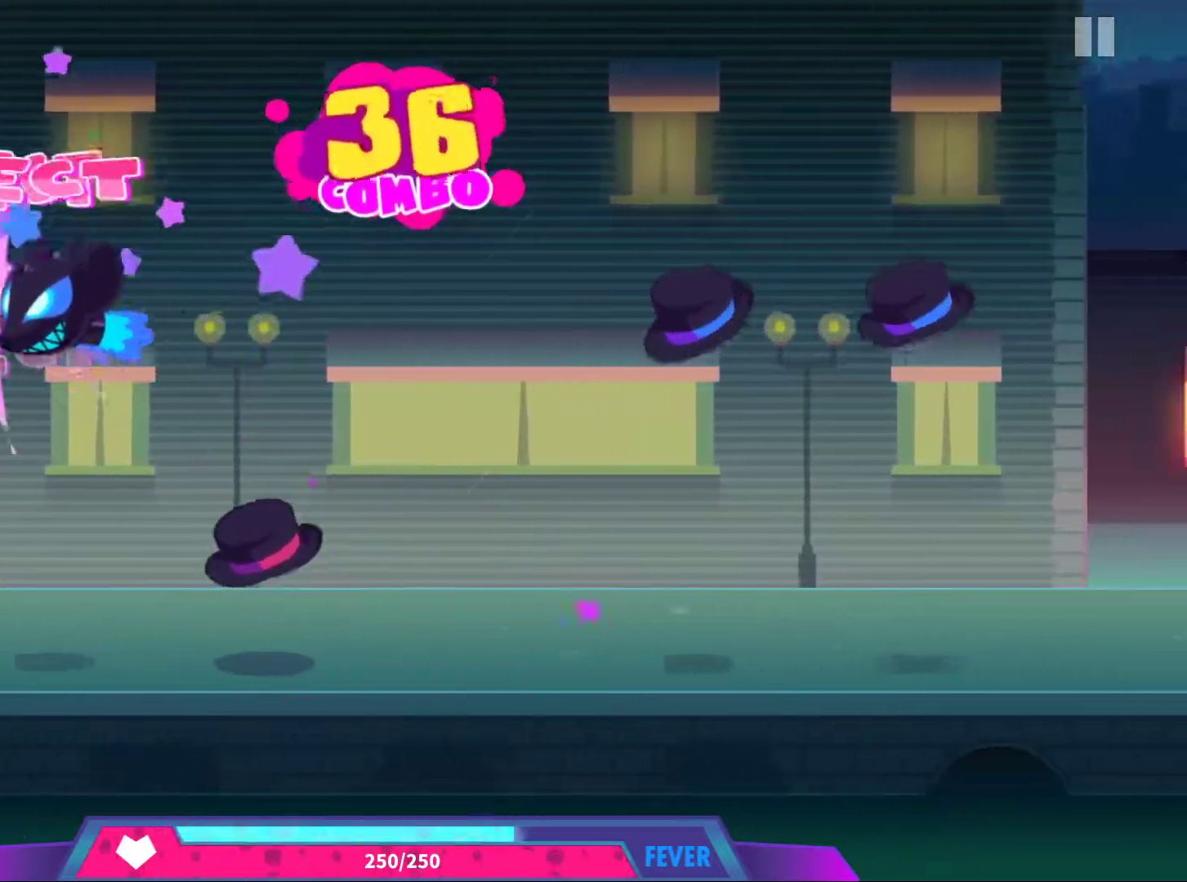
{"buttons": [], "left_stick": "center", "events": [[17, "DPAD_UP", "up"], [100, "DPAD_UP", "down"], [167, "DPAD_UP", "up"], [283, "A", "down"], [383, "A", "up"]]}
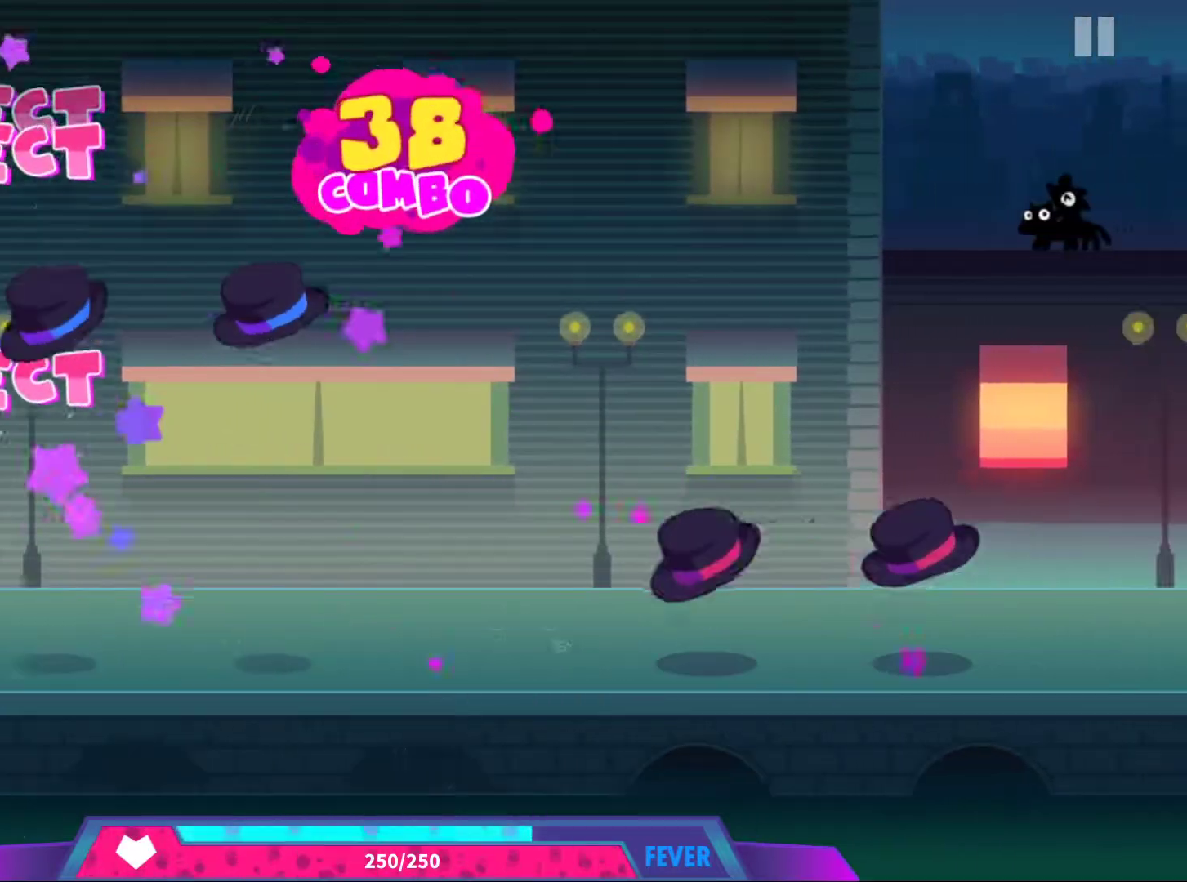
{"buttons": [], "left_stick": "center", "events": [[133, "DPAD_UP", "down"], [233, "DPAD_UP", "up"], [283, "DPAD_UP", "down"], [367, "DPAD_UP", "up"]]}
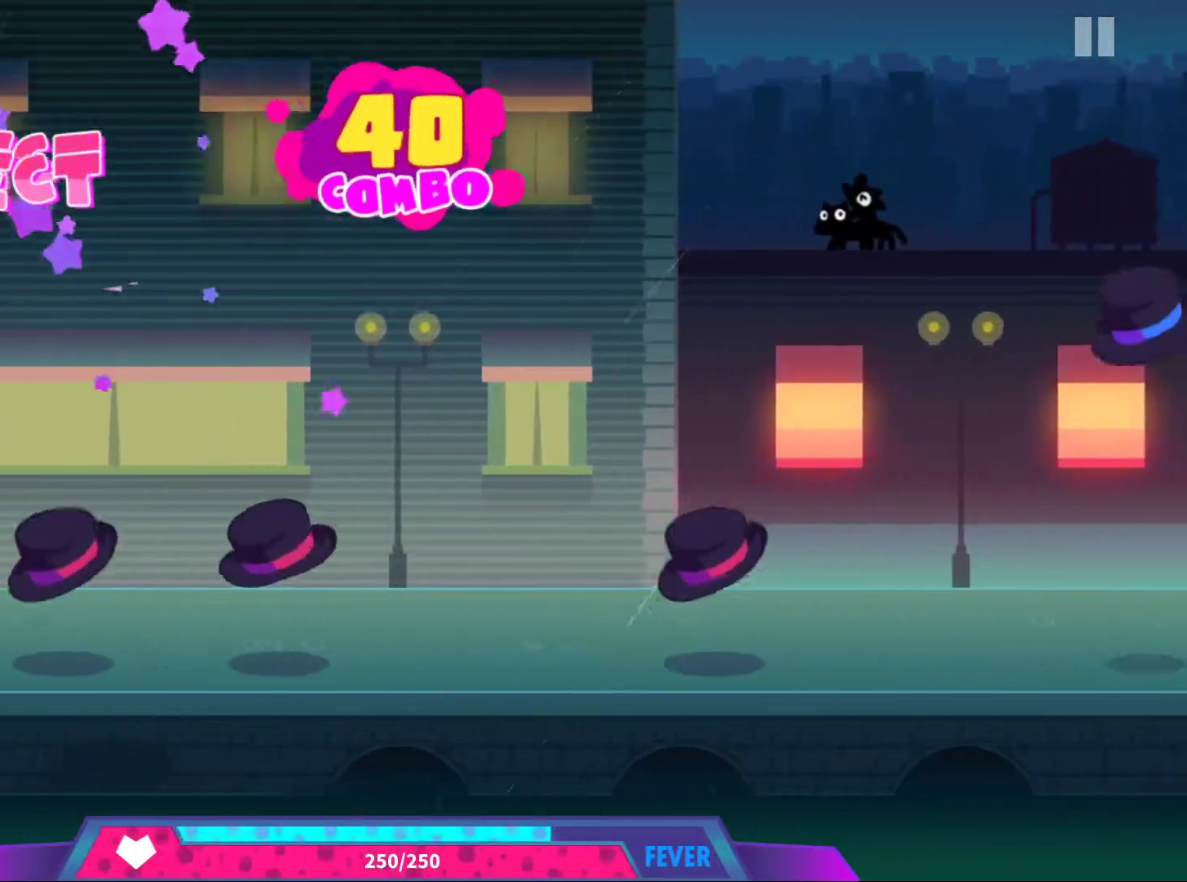
{"buttons": [], "left_stick": "center", "events": [[100, "A", "down"], [233, "A", "up"], [267, "A", "down"], [383, "A", "up"]]}
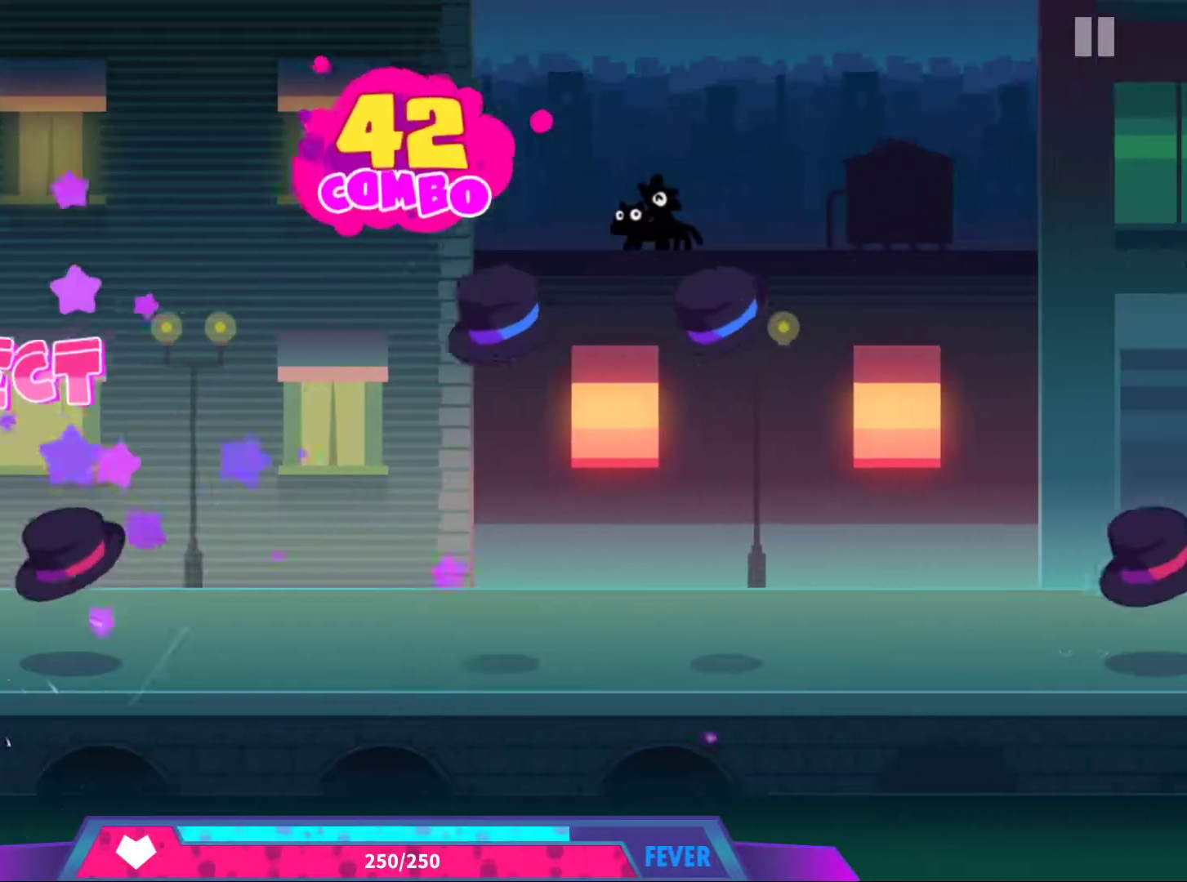
{"buttons": ["DPAD_UP"], "left_stick": "center", "events": [[100, "A", "down"], [233, "A", "up"], [433, "DPAD_UP", "down"]]}
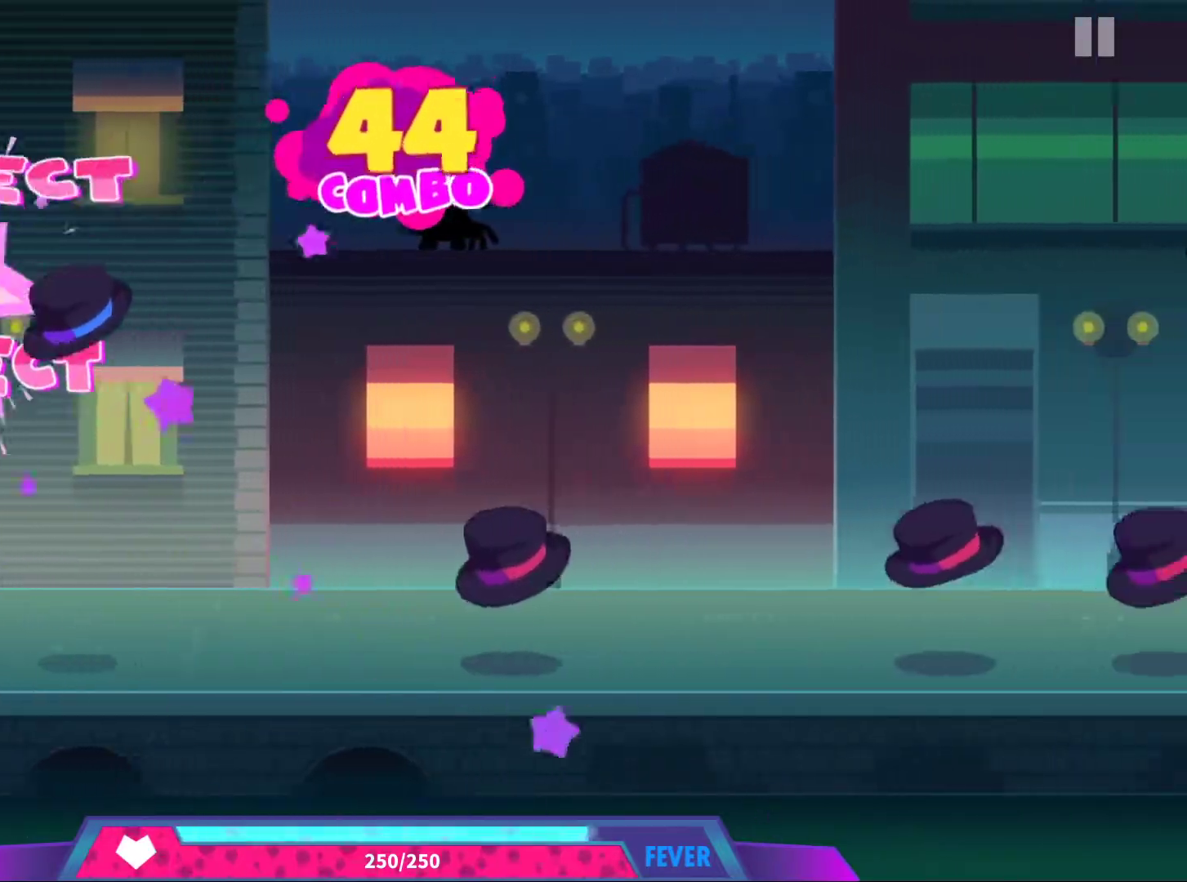
{"buttons": ["A"], "left_stick": "center", "events": [[33, "DPAD_UP", "up"], [100, "DPAD_UP", "down"], [200, "DPAD_UP", "up"], [450, "A", "down"]]}
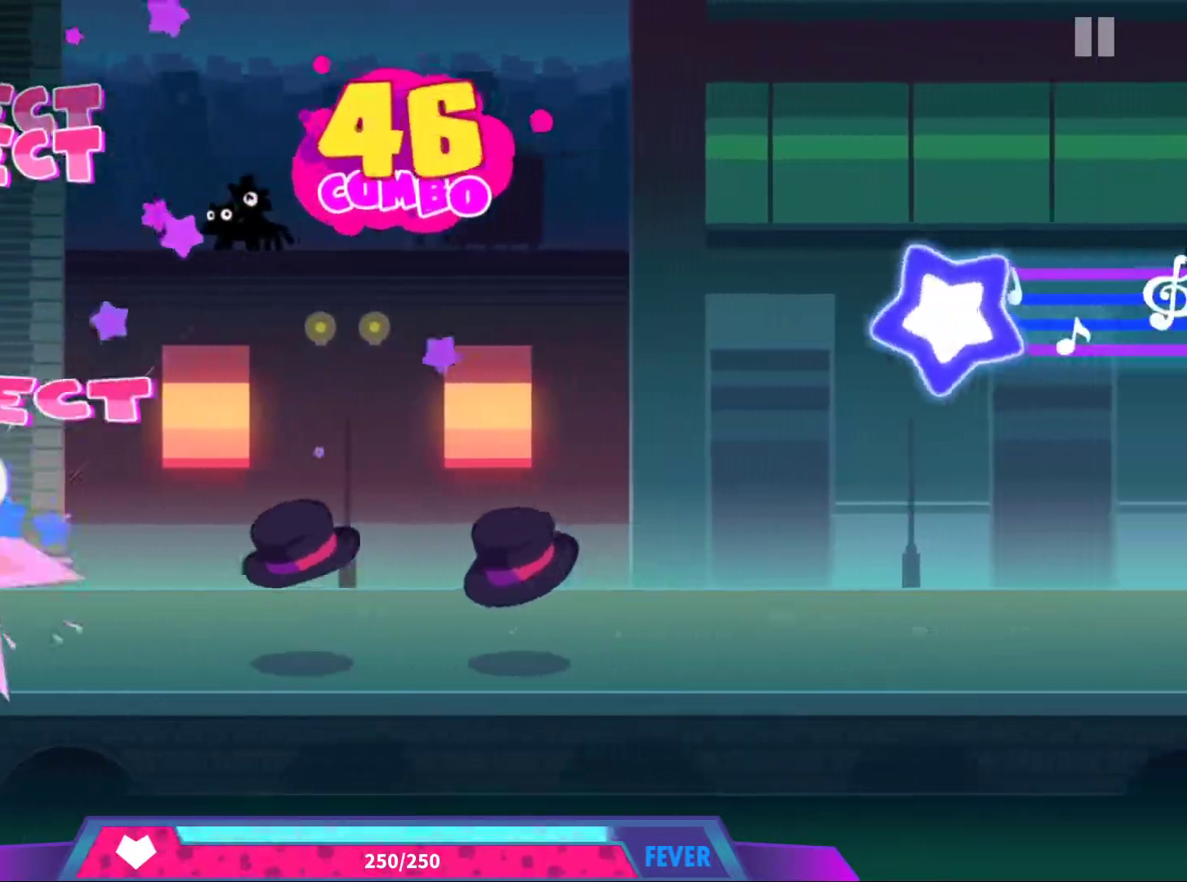
{"buttons": ["A"], "left_stick": "center", "events": [[83, "A", "up"], [267, "A", "down"], [383, "A", "up"], [450, "A", "down"]]}
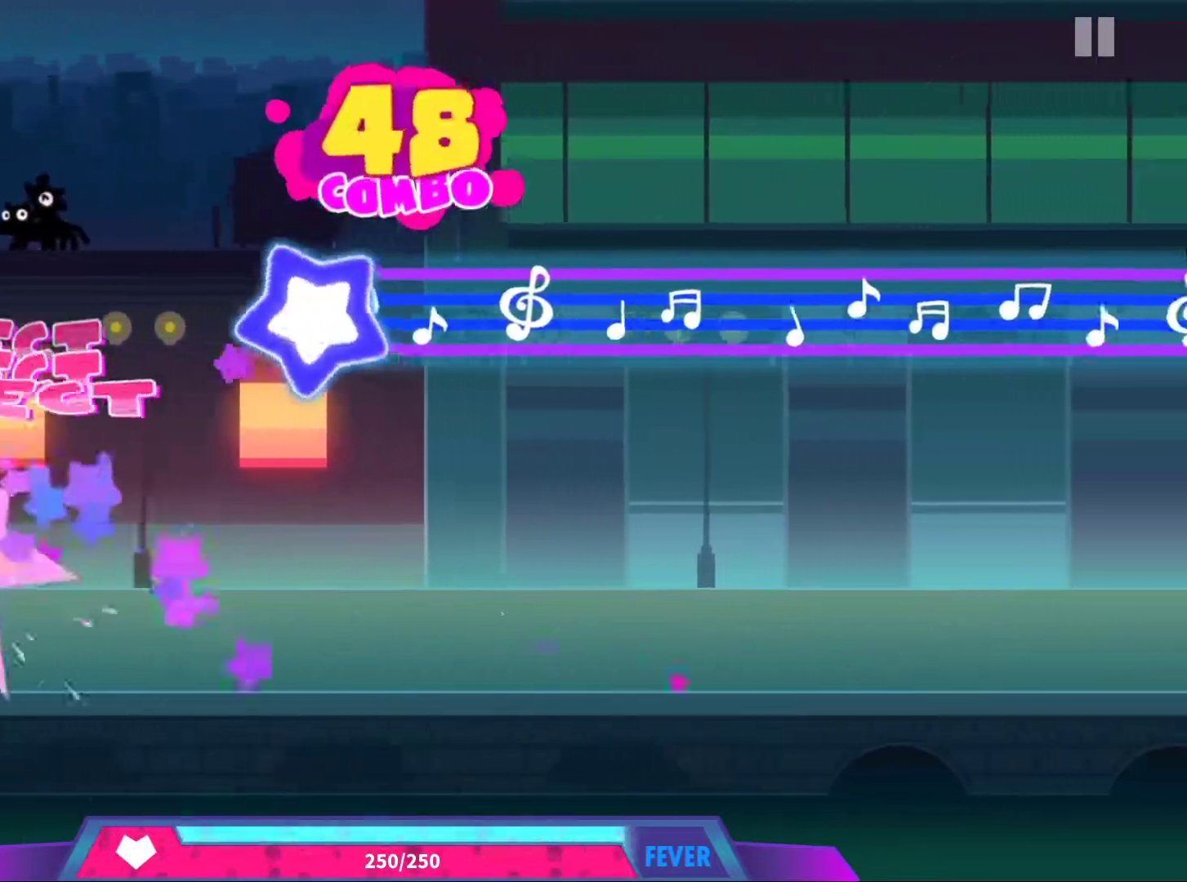
{"buttons": ["DPAD_UP"], "left_stick": "center", "events": [[50, "A", "up"], [283, "DPAD_UP", "down"]]}
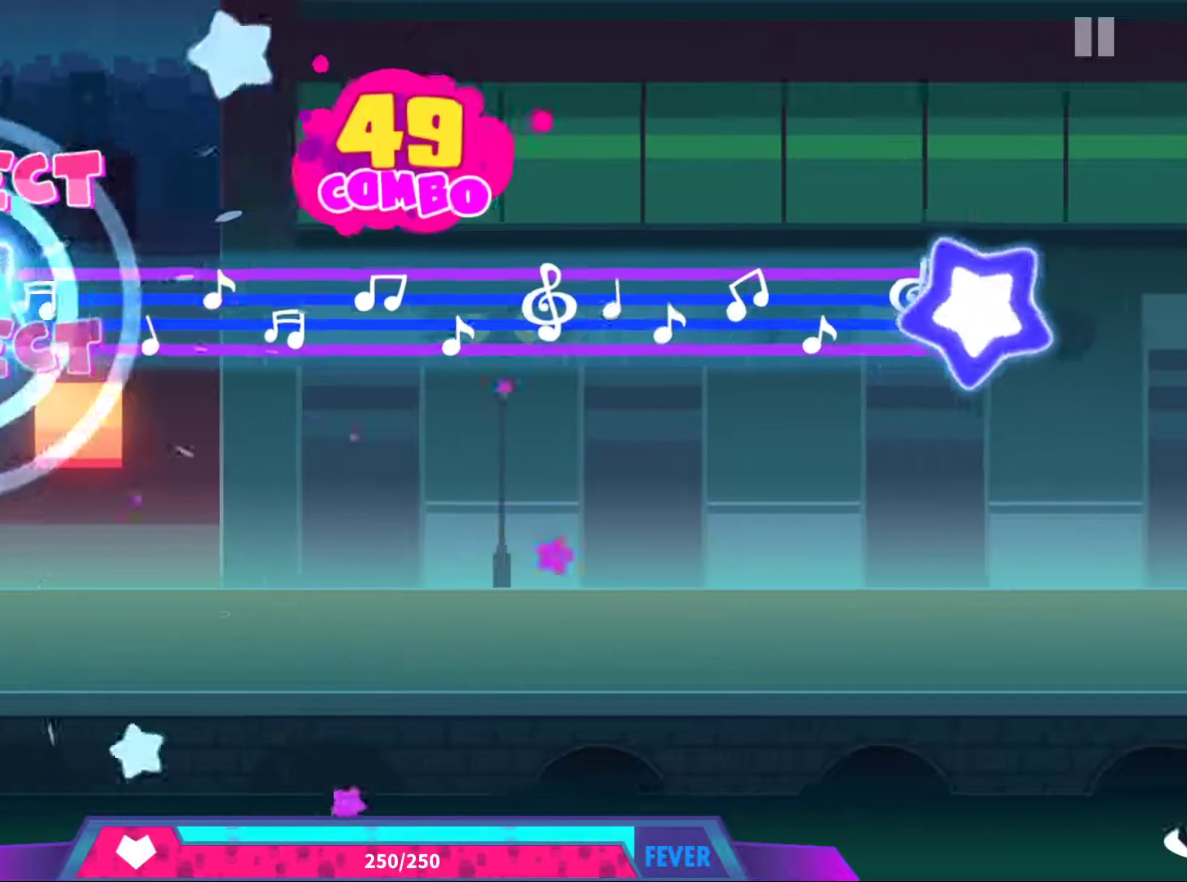
{"buttons": ["DPAD_UP"], "left_stick": "center", "events": []}
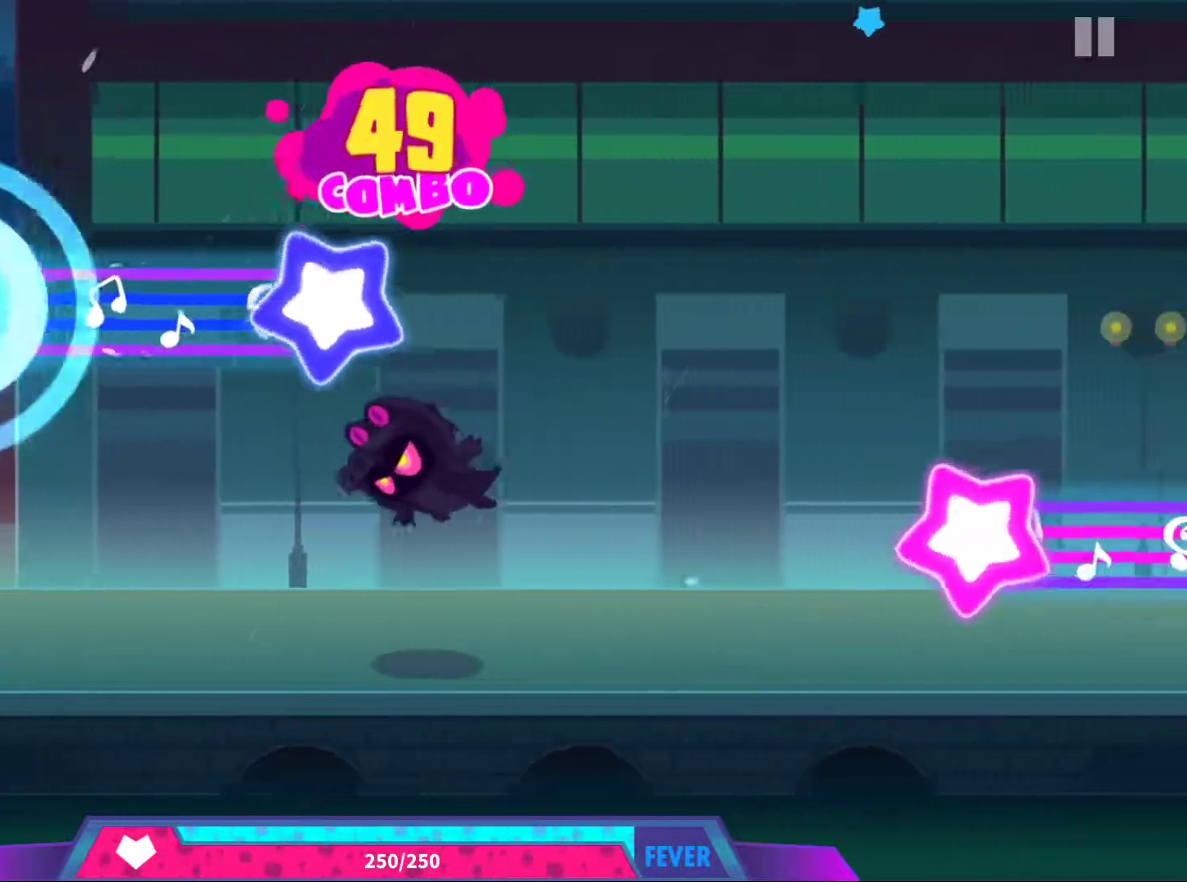
{"buttons": [], "left_stick": "center", "events": [[317, "A", "down"], [333, "DPAD_UP", "up"], [433, "A", "up"]]}
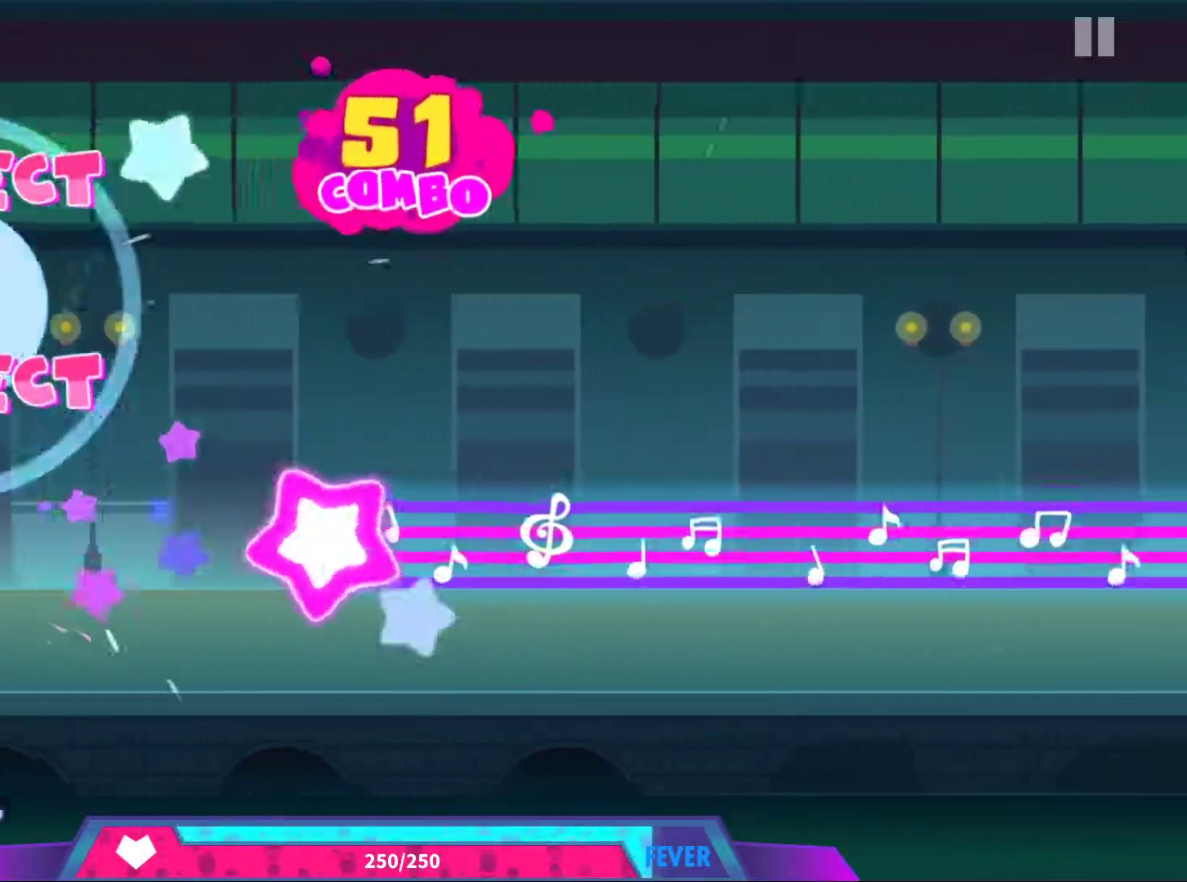
{"buttons": ["A"], "left_stick": "center", "events": [[300, "A", "down"]]}
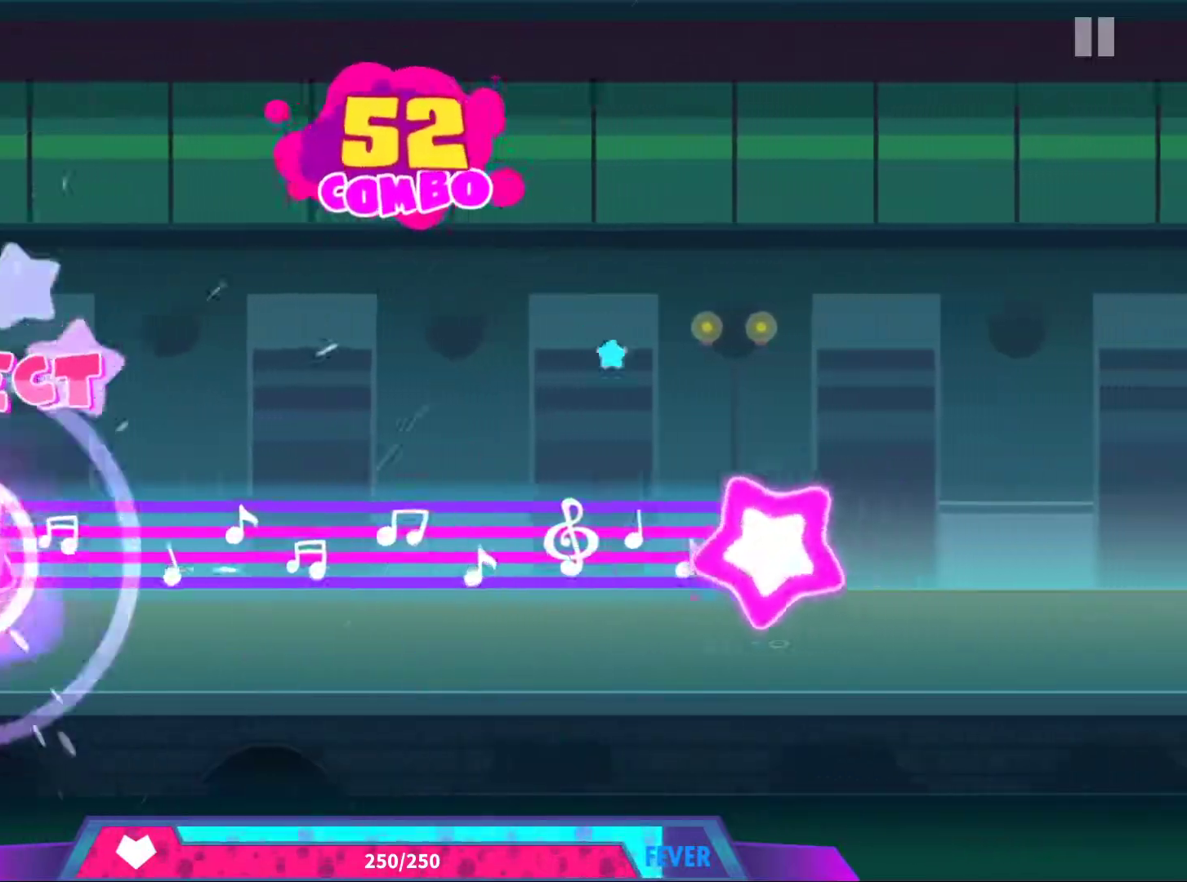
{"buttons": ["A"], "left_stick": "center", "events": []}
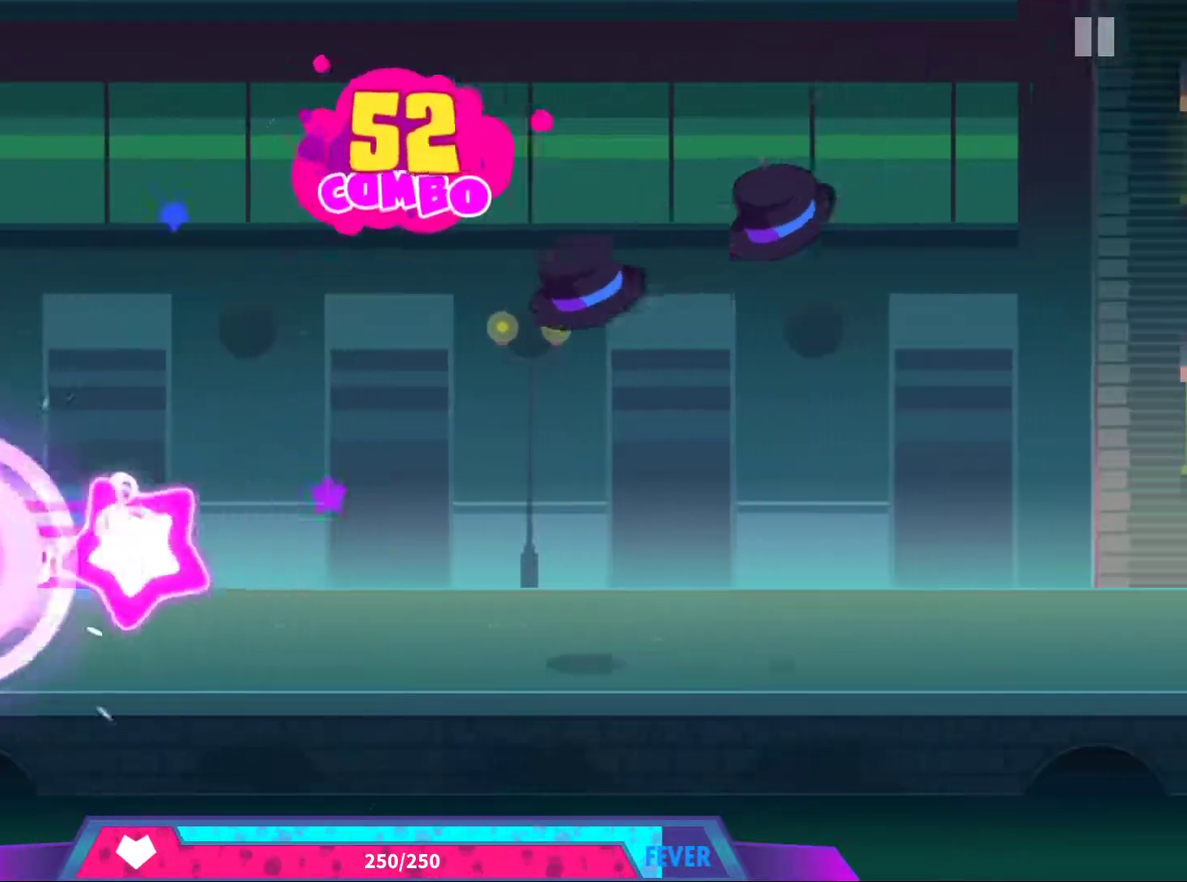
{"buttons": ["DPAD_UP"], "left_stick": "center", "events": [[200, "A", "up"], [483, "DPAD_UP", "down"]]}
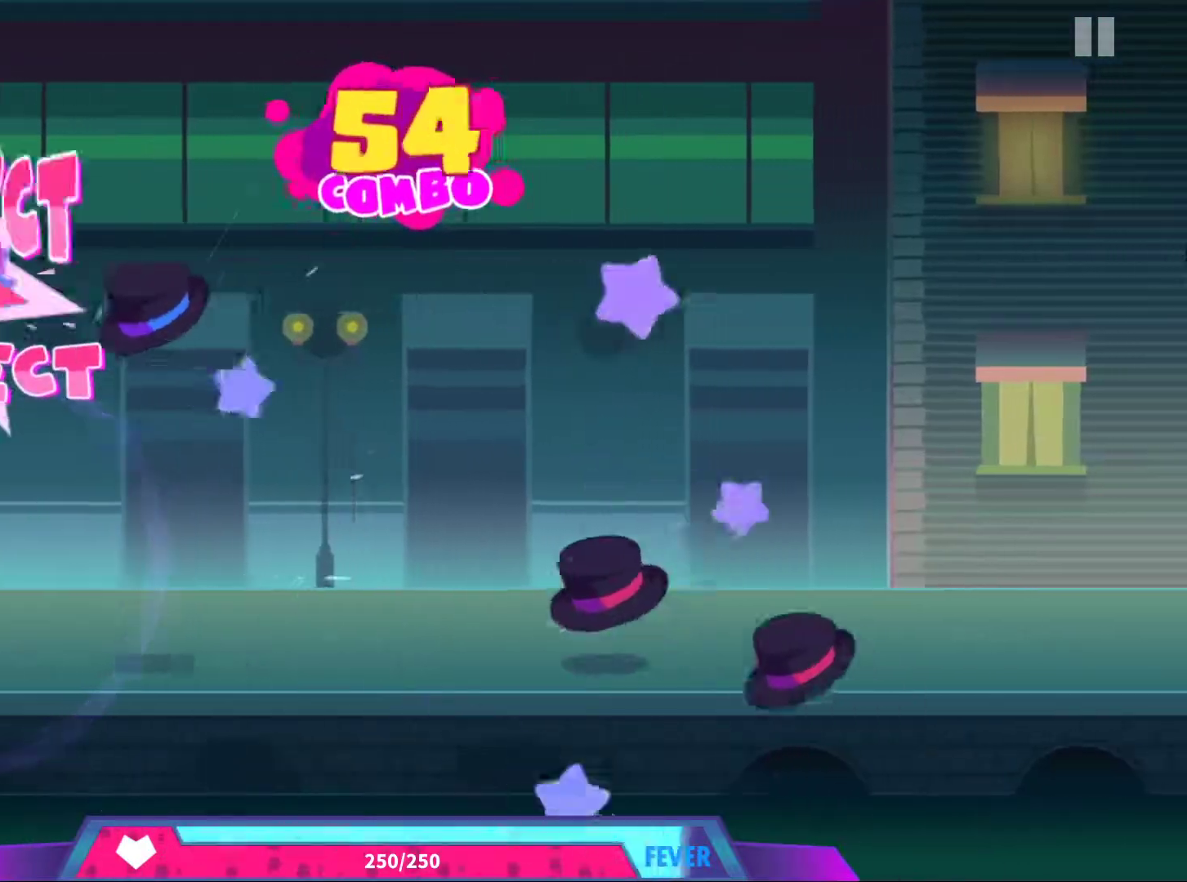
{"buttons": ["A"], "left_stick": "center", "events": [[67, "DPAD_UP", "up"], [150, "DPAD_UP", "down"], [217, "DPAD_UP", "up"], [500, "A", "down"]]}
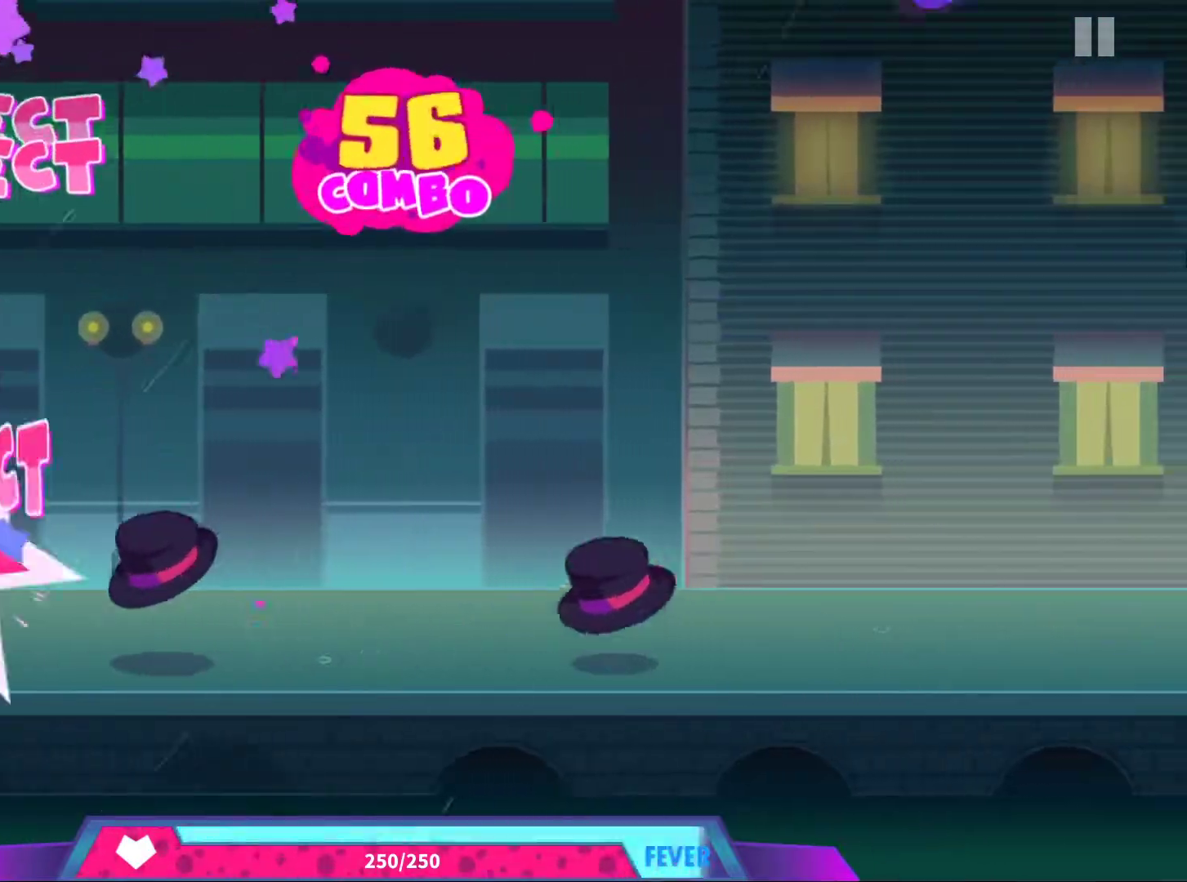
{"buttons": [], "left_stick": "center", "events": [[100, "A", "up"], [167, "A", "down"], [267, "A", "up"]]}
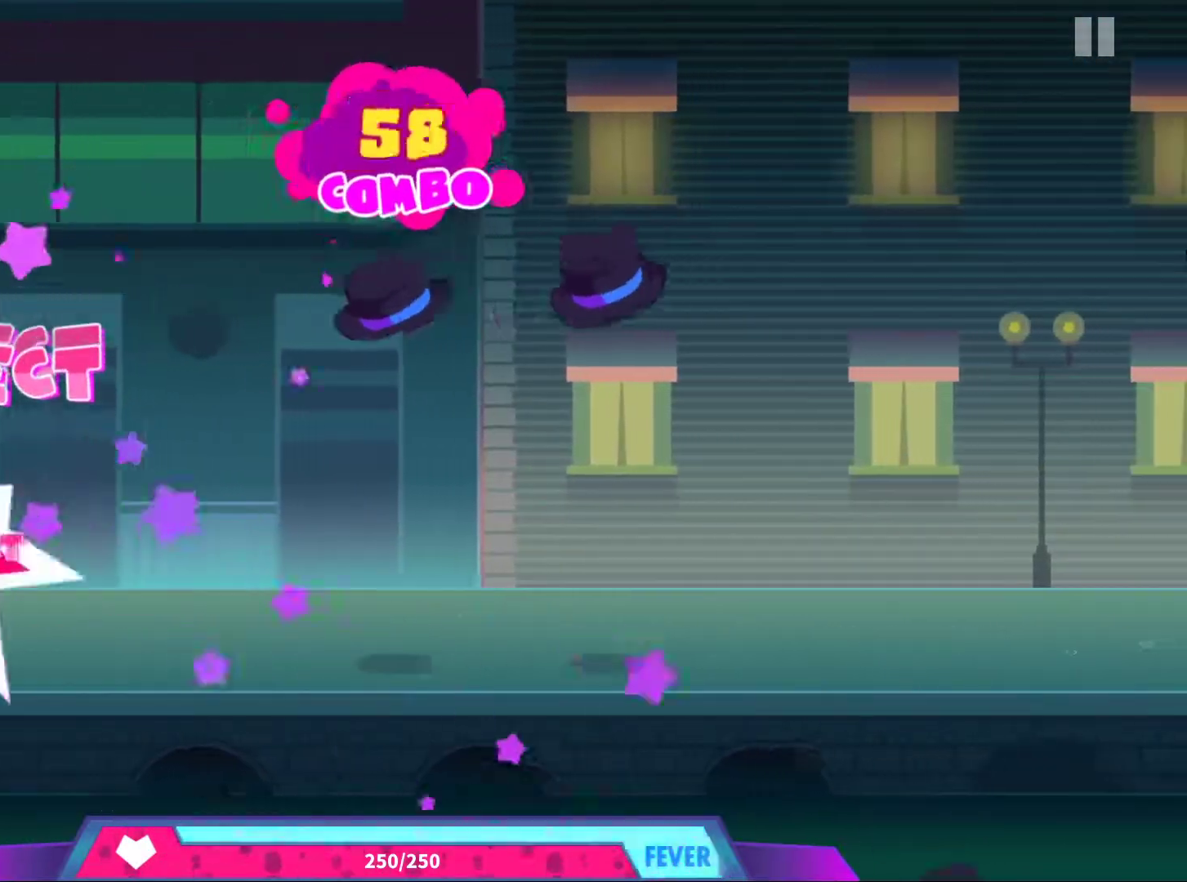
{"buttons": ["DPAD_UP"], "left_stick": "center", "events": [[17, "A", "down"], [117, "A", "up"], [350, "DPAD_UP", "down"], [417, "DPAD_UP", "up"], [500, "DPAD_UP", "down"]]}
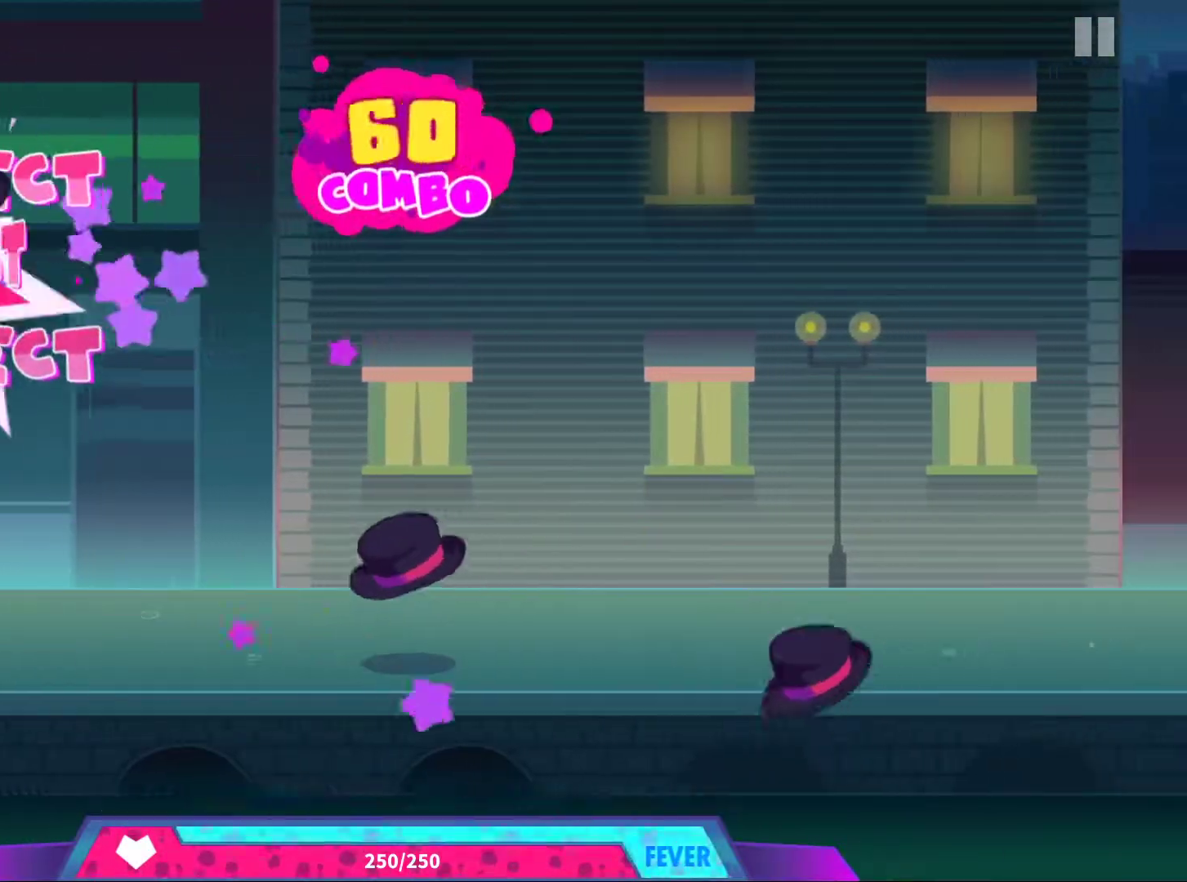
{"buttons": [], "left_stick": "center", "events": [[83, "DPAD_UP", "up"], [350, "A", "down"], [467, "A", "up"]]}
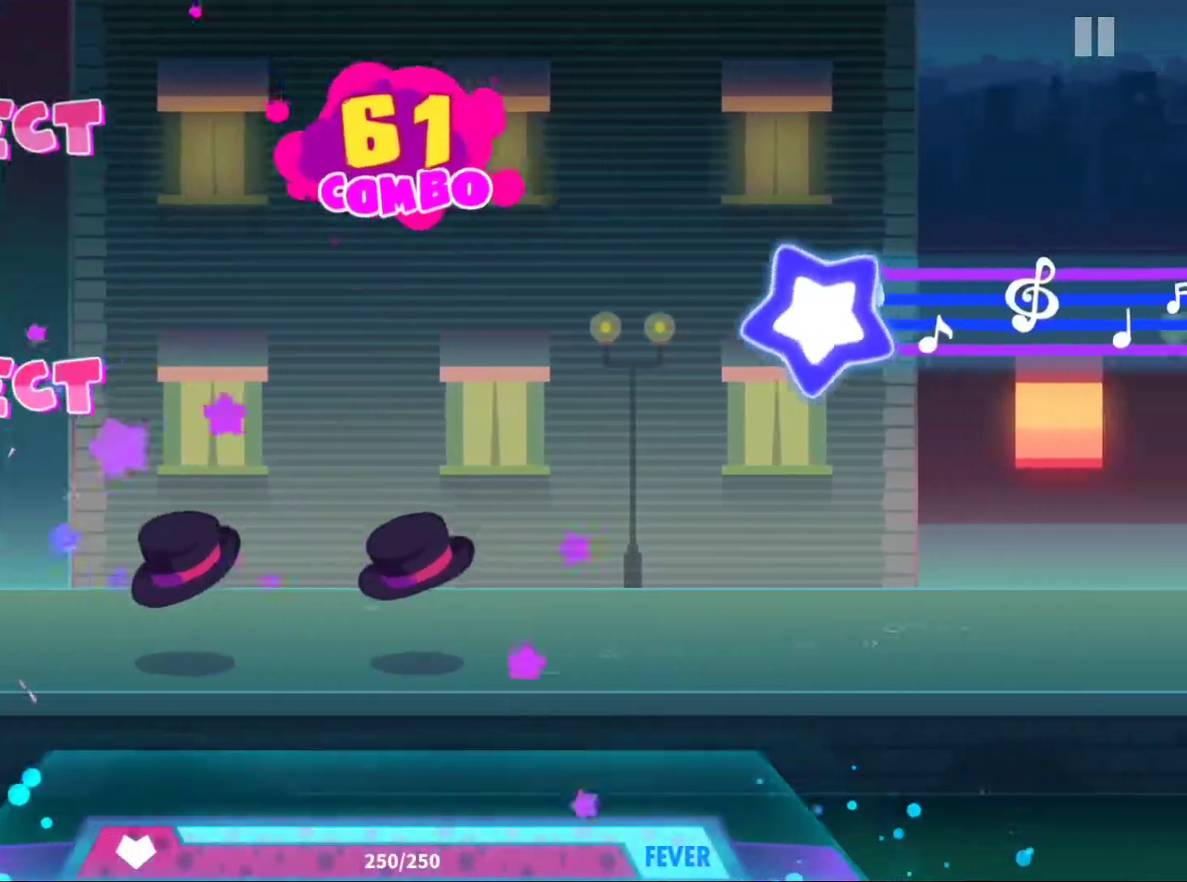
{"buttons": ["L2", "R2"], "left_stick": "center", "events": [[150, "A", "down"], [250, "A", "up"], [300, "A", "down"], [383, "A", "up"], [467, "L2", "down"], [467, "R2", "down"]]}
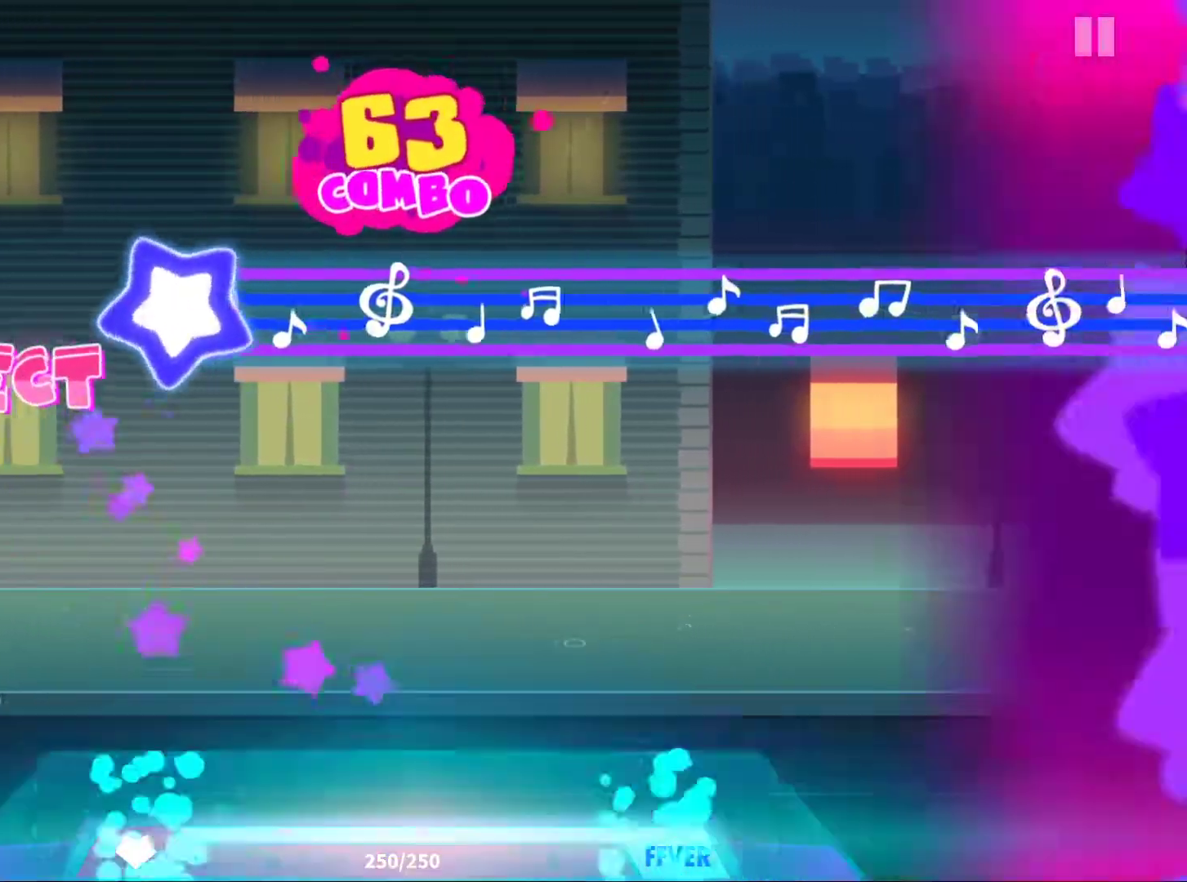
{"buttons": ["DPAD_UP"], "left_stick": "center", "events": [[83, "L2", "up"], [100, "R2", "up"], [167, "DPAD_UP", "down"]]}
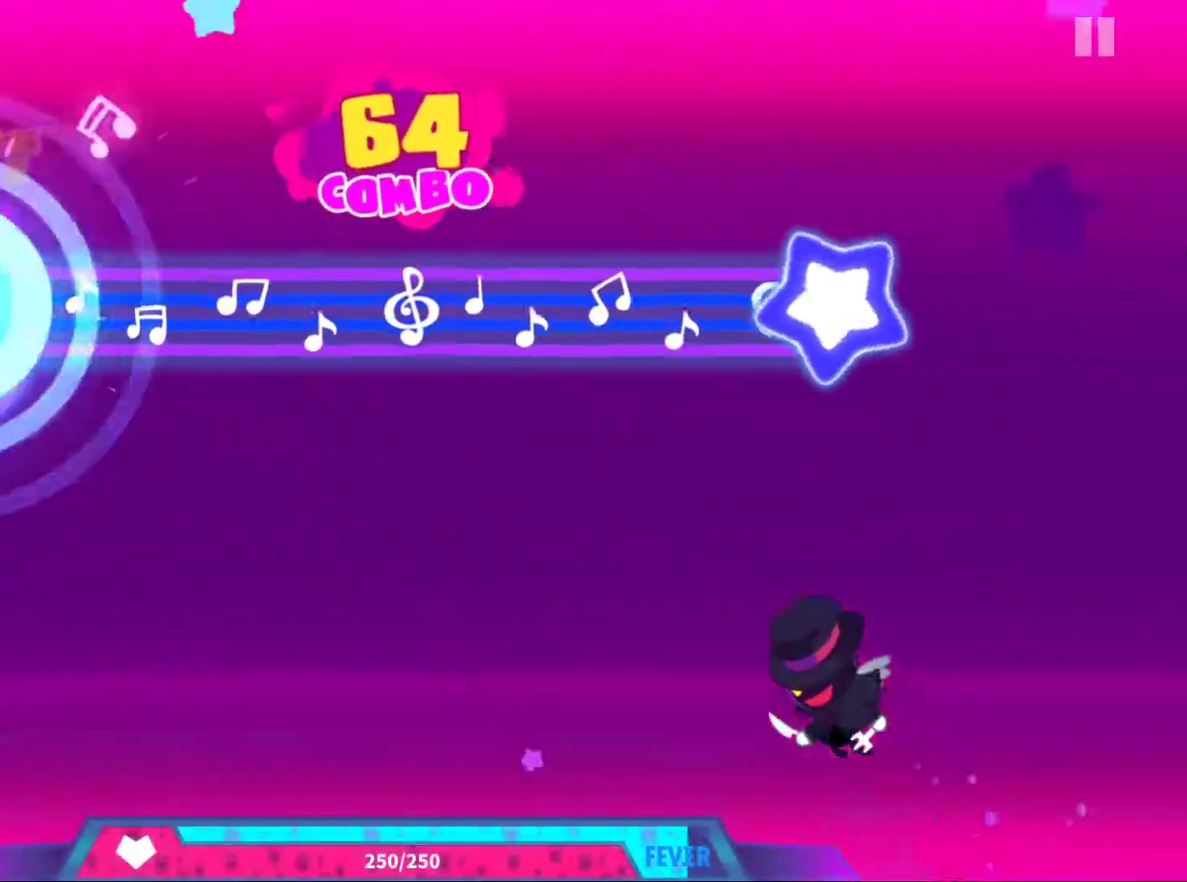
{"buttons": ["DPAD_UP"], "left_stick": "center", "events": []}
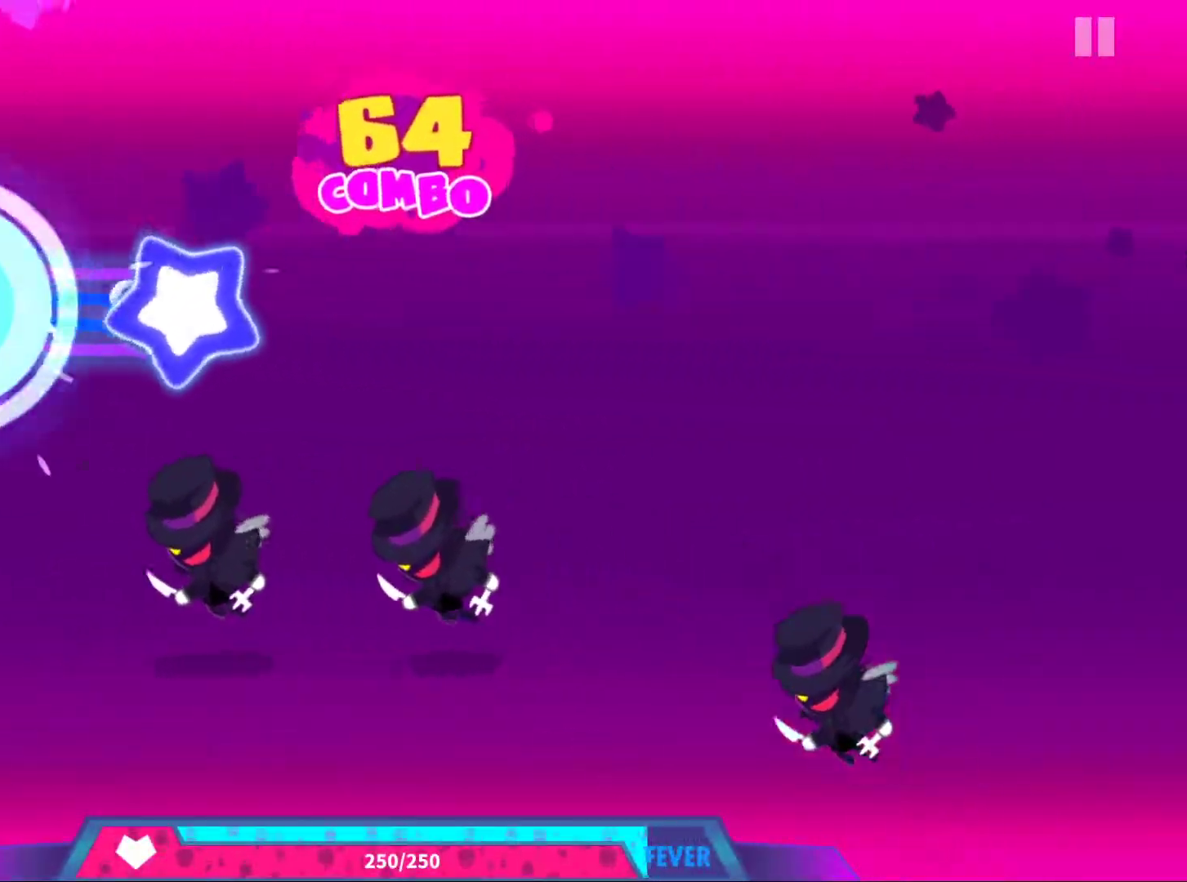
{"buttons": [], "left_stick": "center", "events": [[200, "A", "down"], [217, "DPAD_UP", "up"], [317, "A", "up"], [367, "A", "down"], [467, "A", "up"]]}
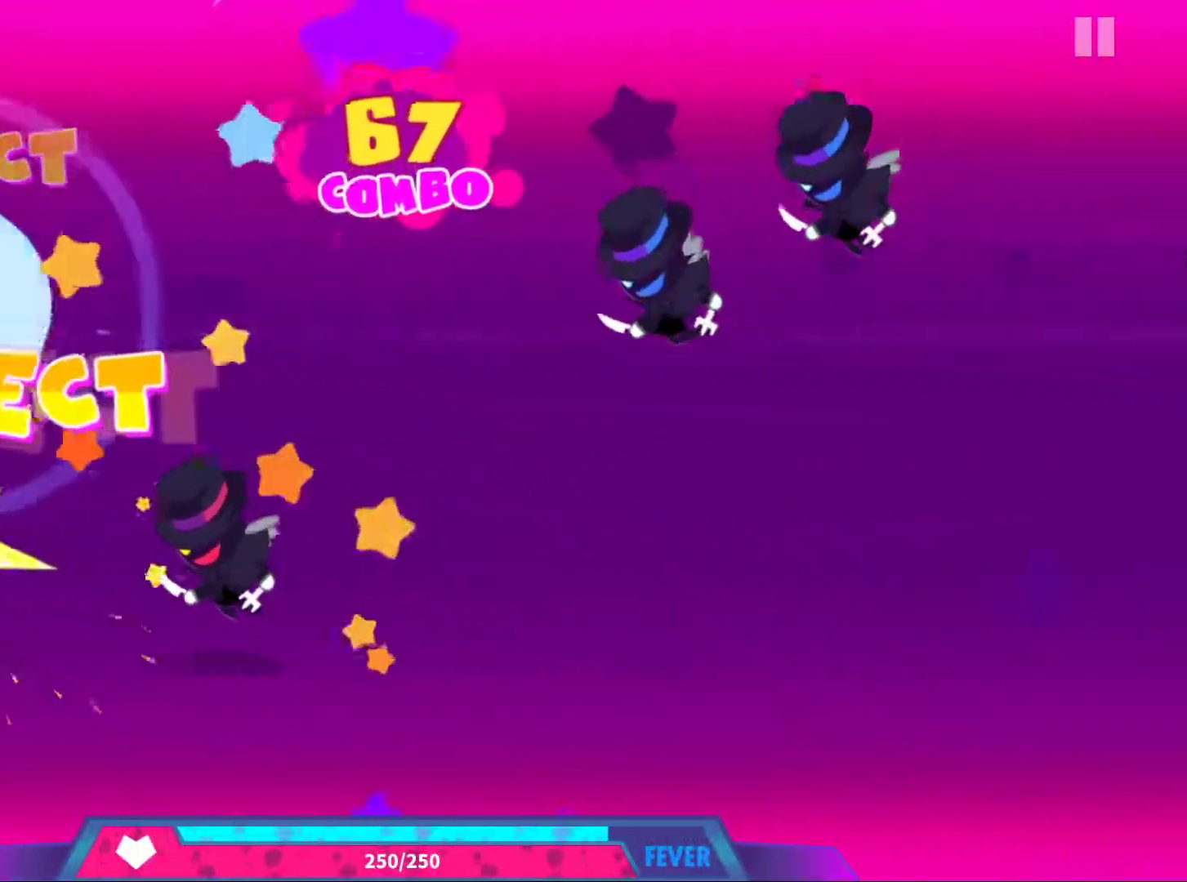
{"buttons": [], "left_stick": "center", "events": [[200, "A", "down"], [317, "A", "up"]]}
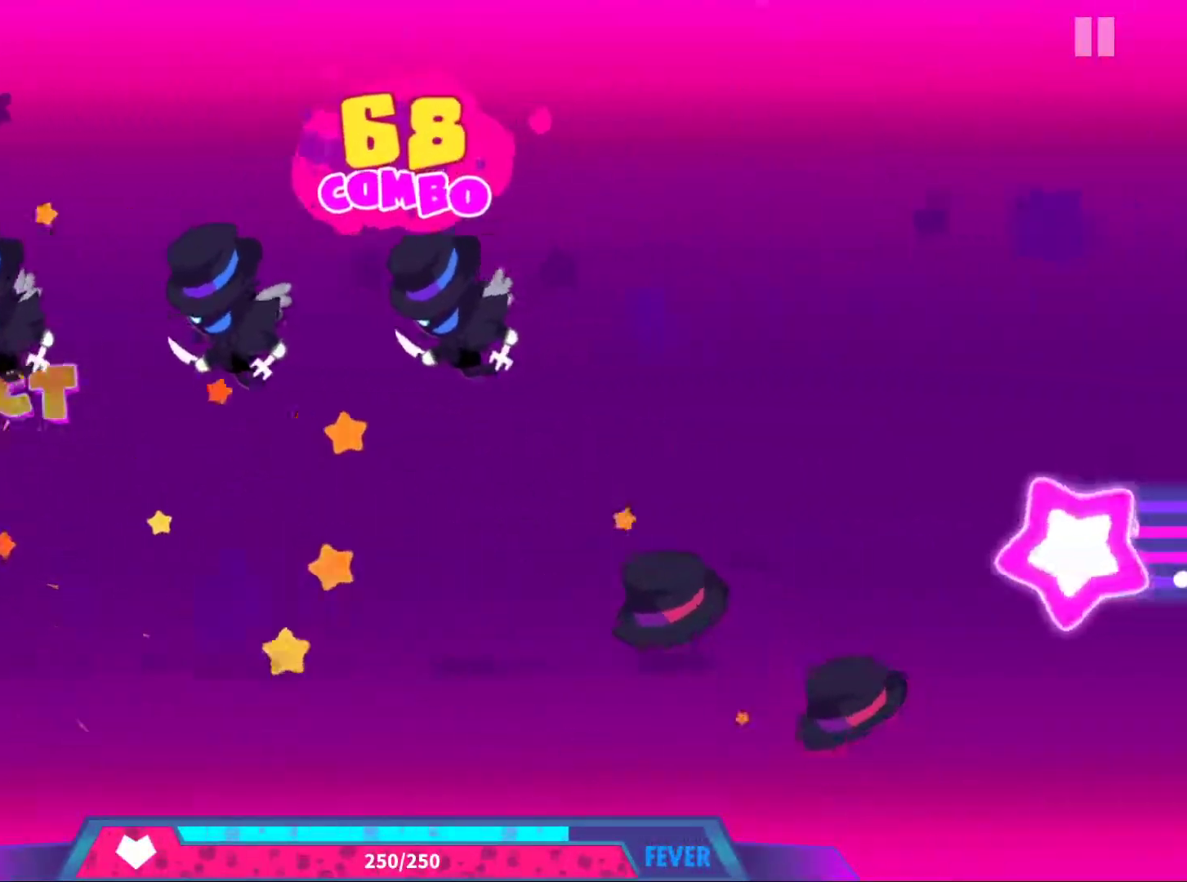
{"buttons": [], "left_stick": "center", "events": [[50, "DPAD_UP", "down"], [133, "DPAD_UP", "up"], [217, "DPAD_UP", "down"], [300, "DPAD_UP", "up"], [383, "DPAD_UP", "down"], [467, "DPAD_UP", "up"]]}
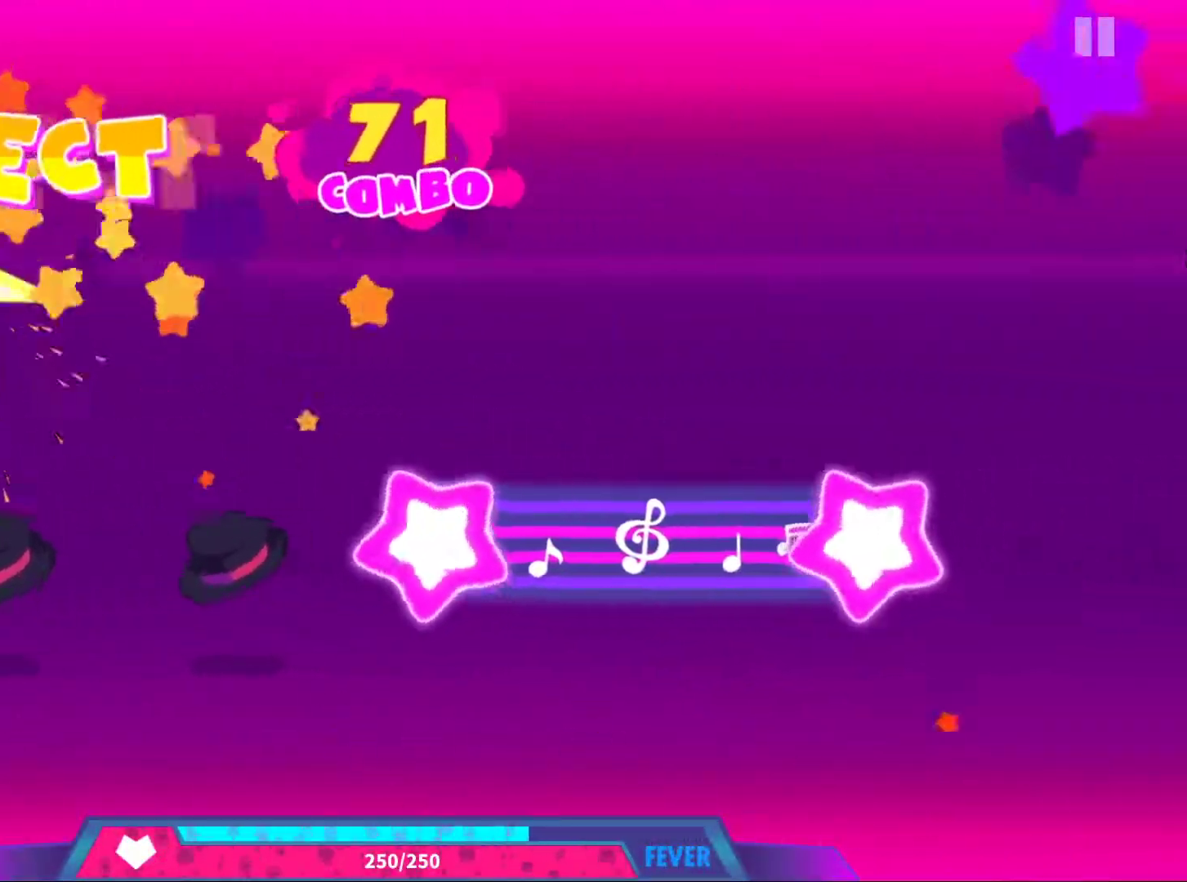
{"buttons": ["A"], "left_stick": "center", "events": [[67, "A", "down"], [183, "A", "up"], [233, "A", "down"], [333, "A", "up"], [400, "A", "down"]]}